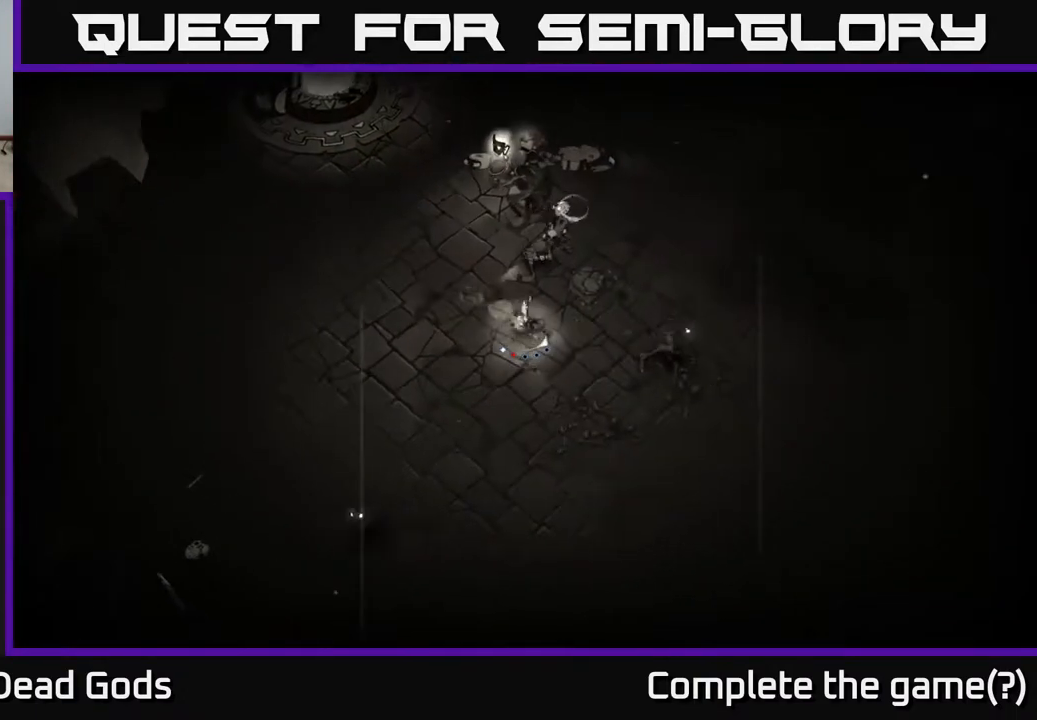
Gameplay with a controller (Xbox layout); each line is a JSON object with the inputs held at the frame after it. "events" lists button and stick changes between this image and that frame as [ms after this image, input, new state], when the widget could be followed in between.
{"buttons": [], "left_stick": "right", "right_stick": "center", "events": [[100, "left_stick", "right"], [133, "X", "down"], [200, "X", "up"]]}
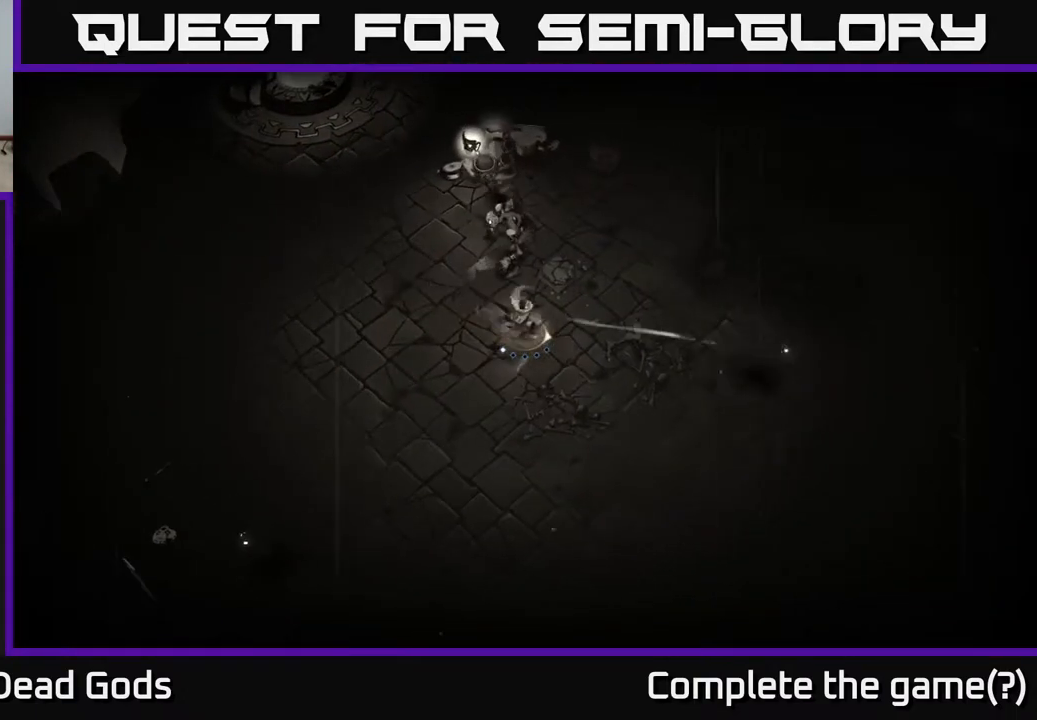
{"buttons": [], "left_stick": "down-right", "right_stick": "center", "events": [[117, "left_stick", "down-right"]]}
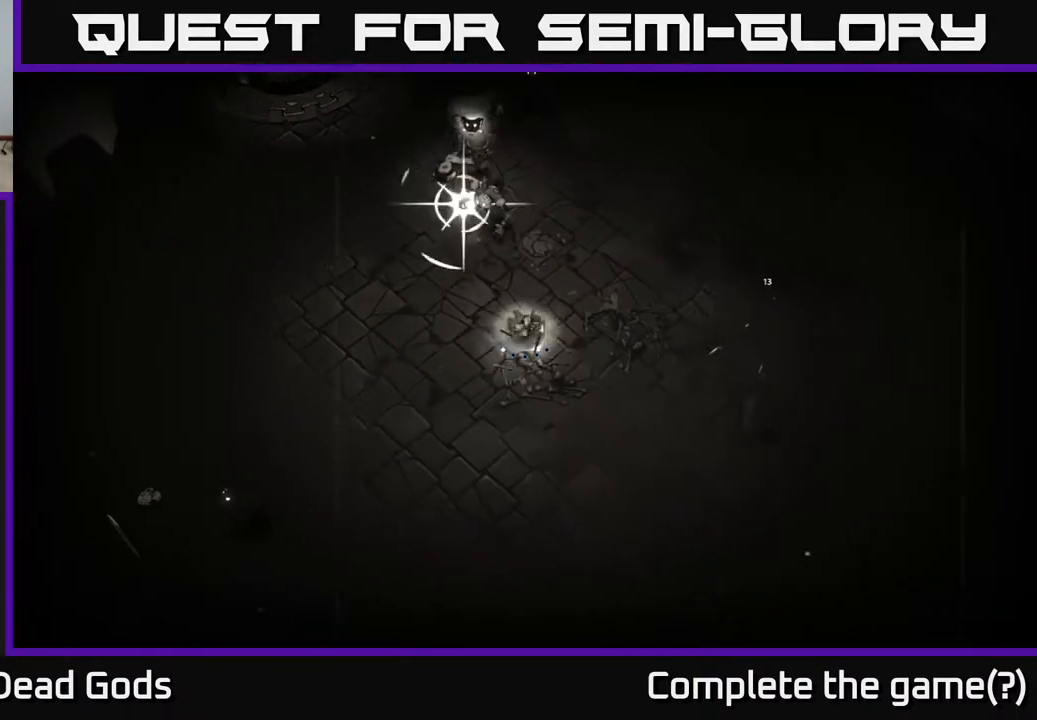
{"buttons": [], "left_stick": "down-left", "right_stick": "center", "events": [[150, "left_stick", "down-left"]]}
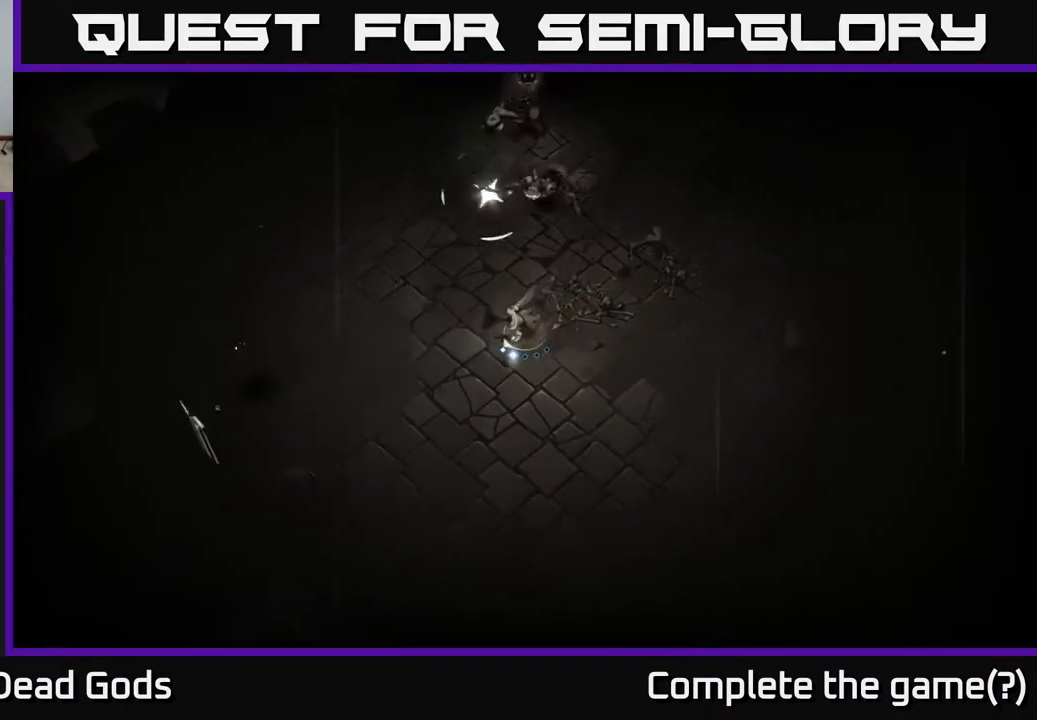
{"buttons": [], "left_stick": "left", "right_stick": "center", "events": [[283, "left_stick", "left"], [400, "X", "down"], [467, "X", "up"]]}
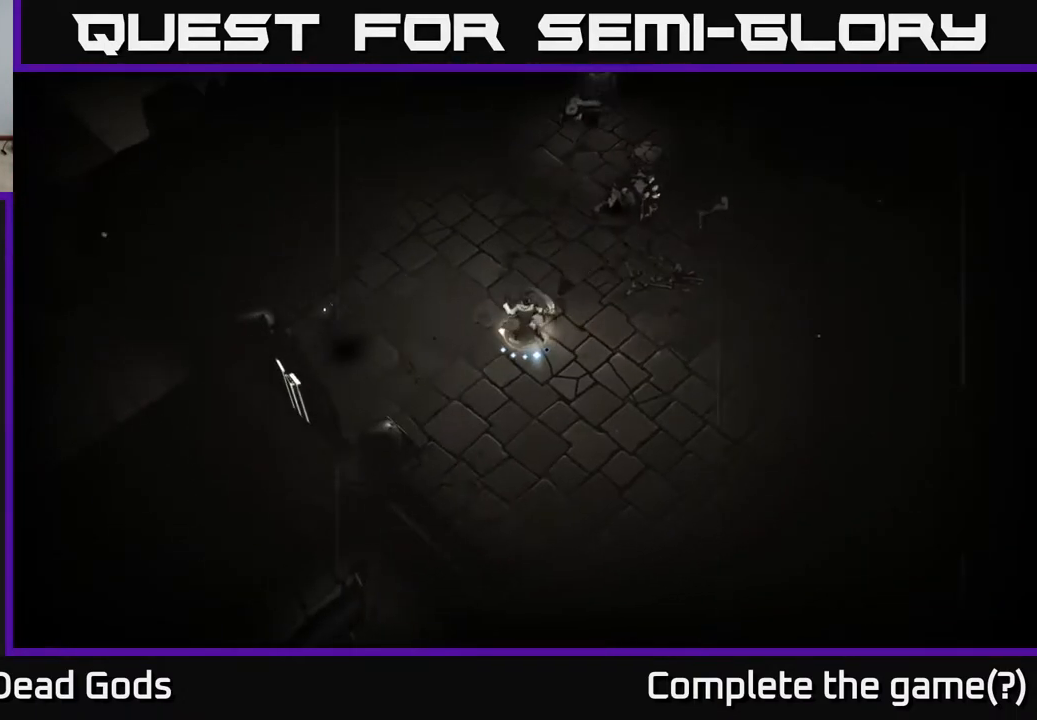
{"buttons": ["X"], "left_stick": "up-right", "right_stick": "center", "events": [[183, "left_stick", "center"], [283, "left_stick", "right"], [350, "left_stick", "up-right"], [467, "X", "down"]]}
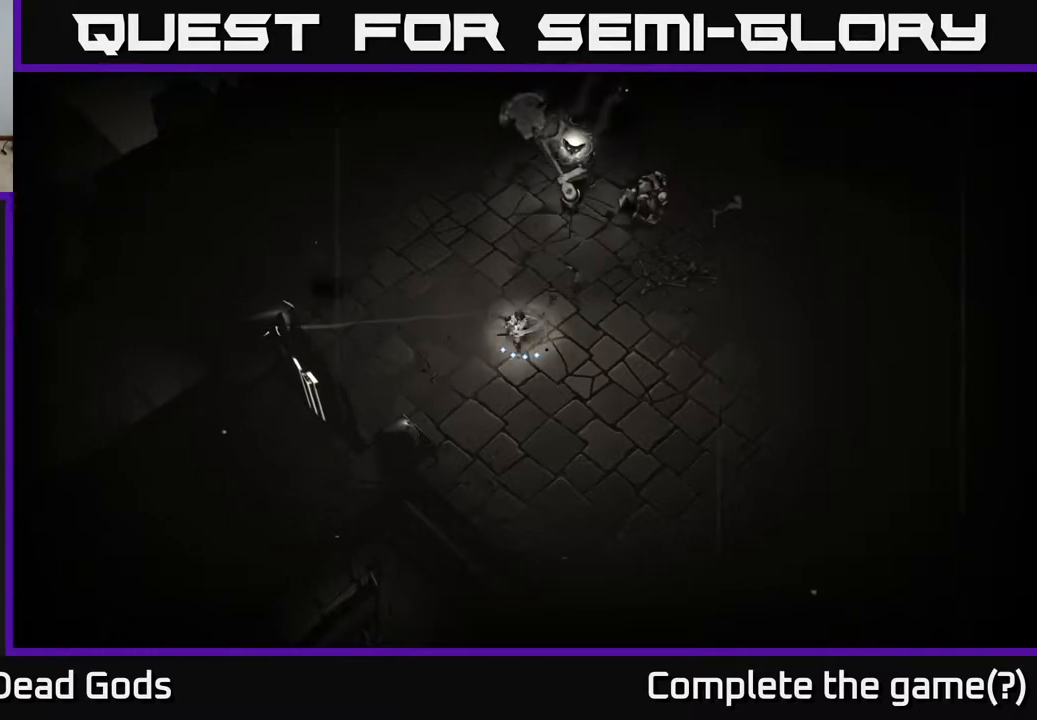
{"buttons": [], "left_stick": "up", "right_stick": "center", "events": [[117, "X", "up"], [133, "left_stick", "up"]]}
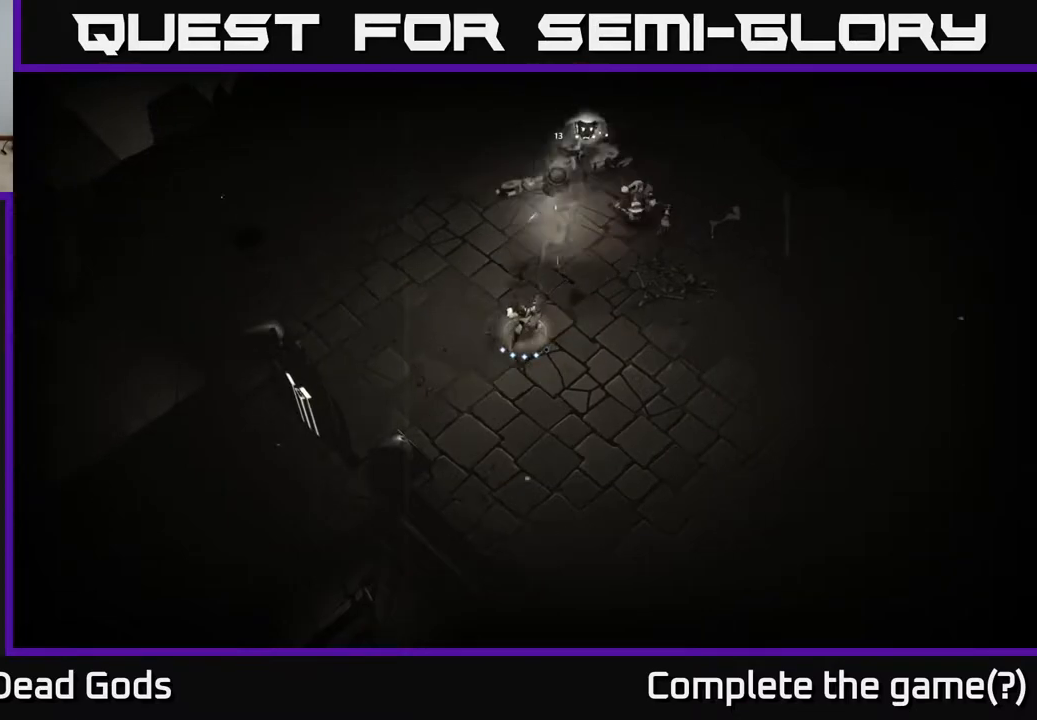
{"buttons": [], "left_stick": "up", "right_stick": "center", "events": [[50, "X", "down"], [117, "X", "up"]]}
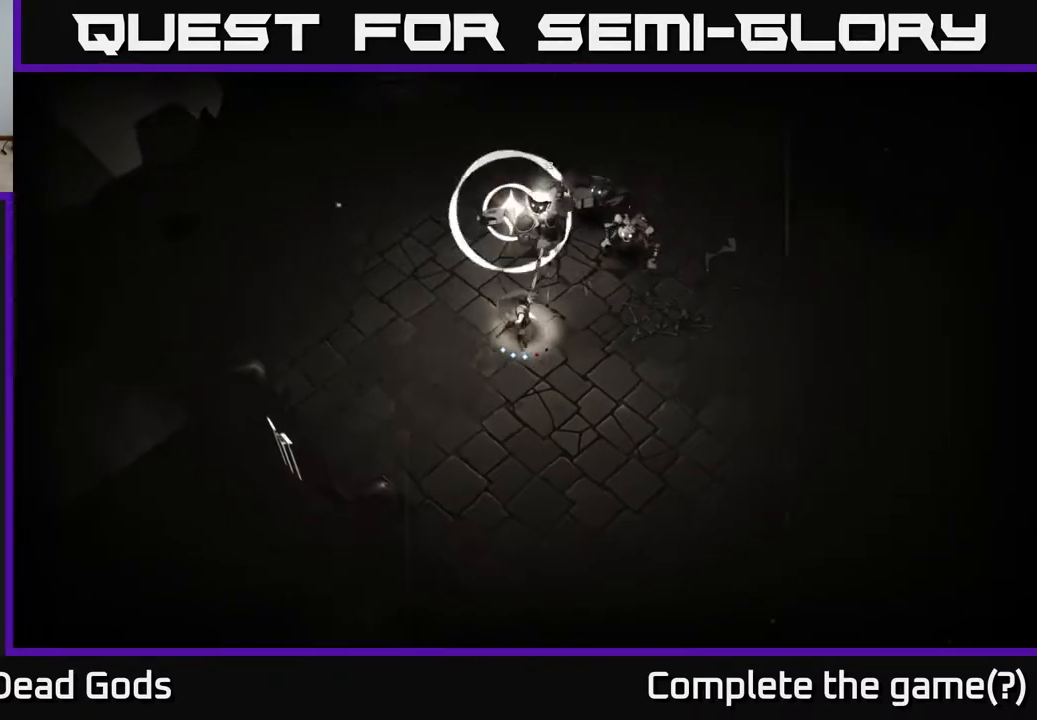
{"buttons": [], "left_stick": "up", "right_stick": "center", "events": [[367, "Y", "down"], [450, "Y", "up"]]}
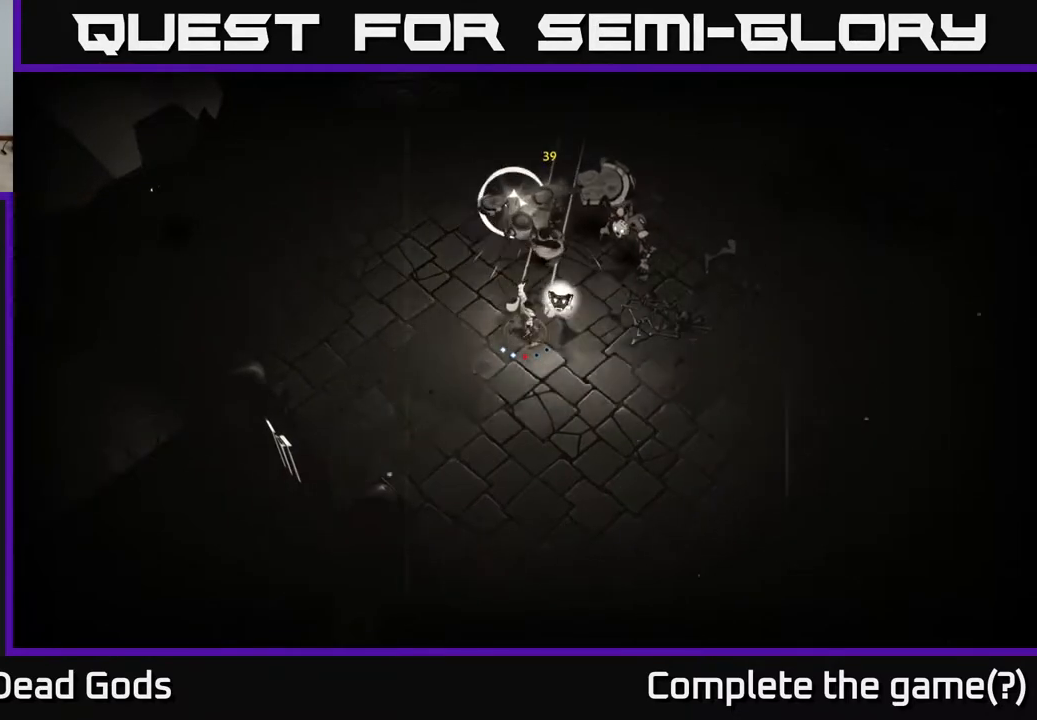
{"buttons": [], "left_stick": "up", "right_stick": "center", "events": [[283, "R2", "down"], [417, "R2", "up"]]}
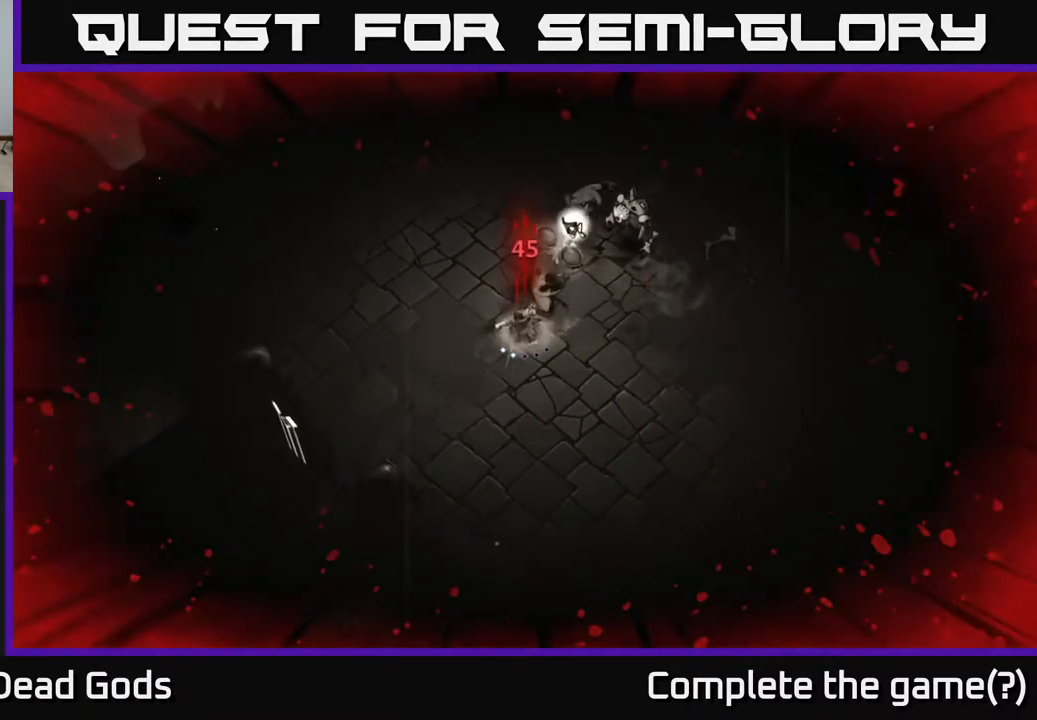
{"buttons": [], "left_stick": "up", "right_stick": "center", "events": [[317, "R2", "down"], [500, "R2", "up"]]}
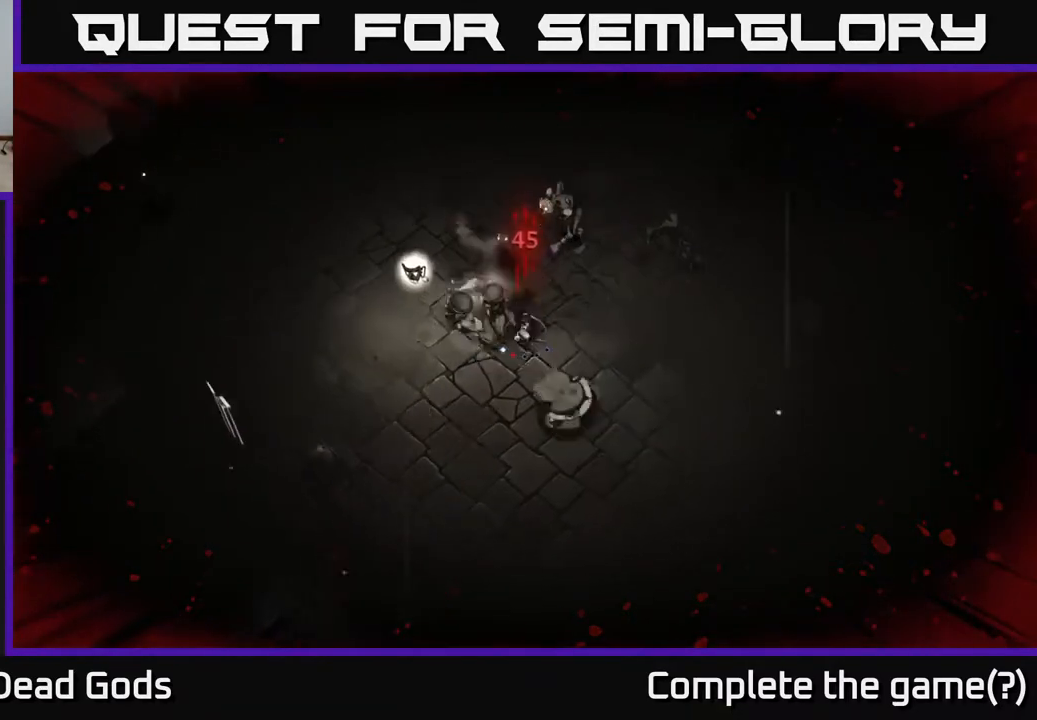
{"buttons": ["X"], "left_stick": "down-left", "right_stick": "center", "events": [[133, "left_stick", "center"], [183, "left_stick", "down"], [333, "left_stick", "down-left"], [400, "X", "down"]]}
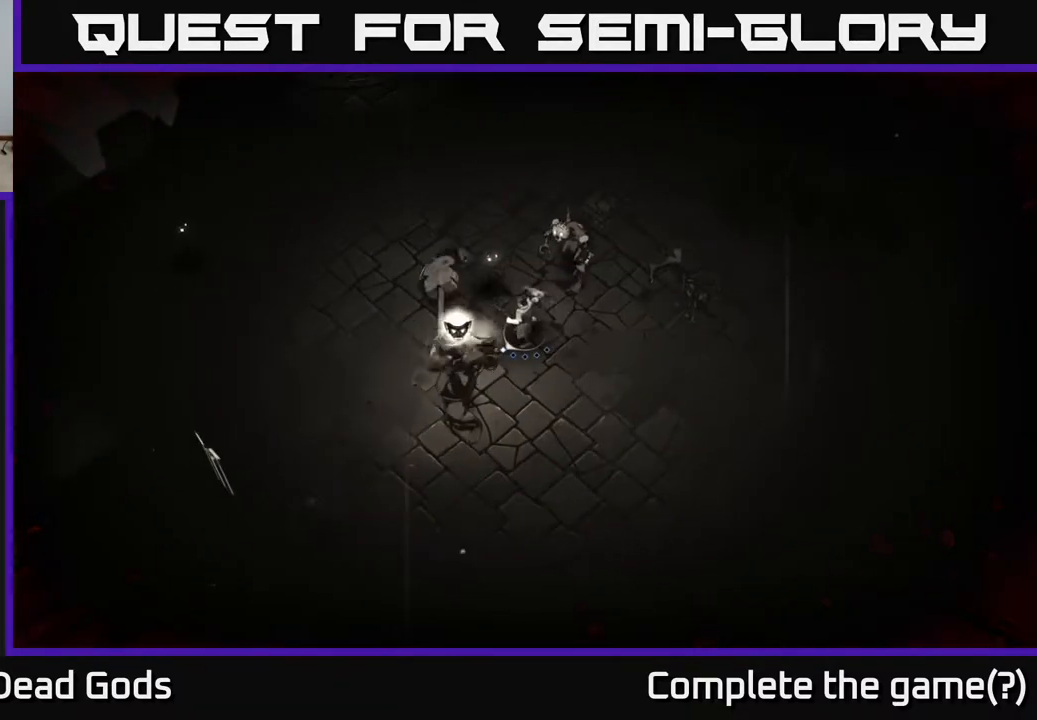
{"buttons": ["X"], "left_stick": "down-left", "right_stick": "center", "events": [[50, "X", "up"], [350, "X", "down"]]}
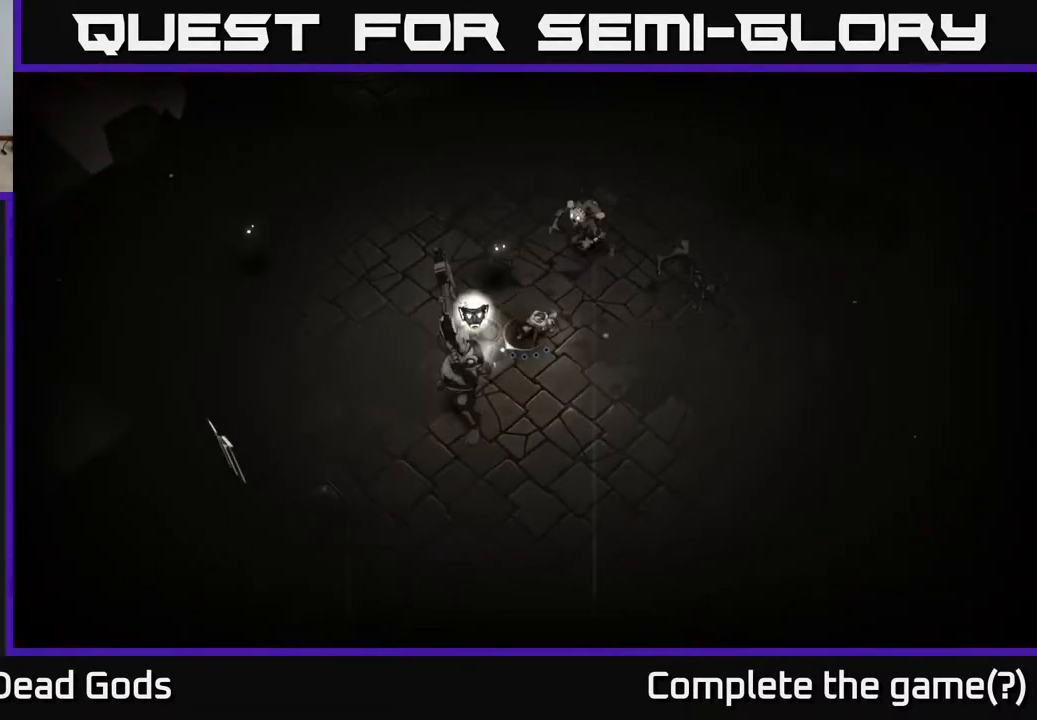
{"buttons": [], "left_stick": "down-left", "right_stick": "center", "events": [[33, "X", "up"], [333, "Y", "down"], [450, "Y", "up"]]}
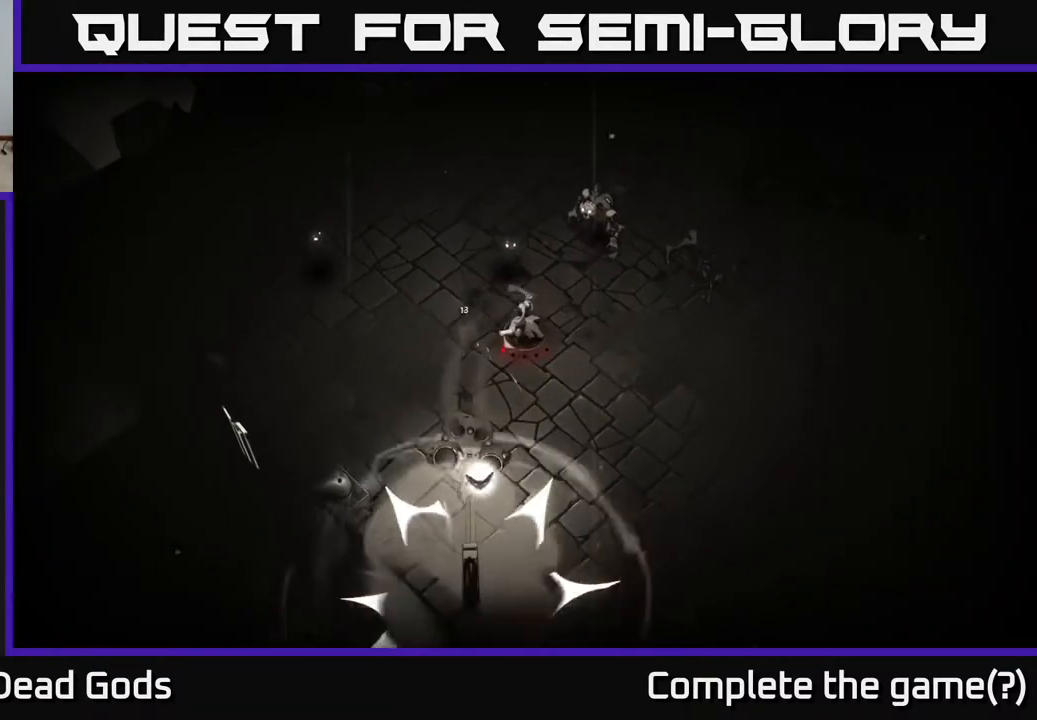
{"buttons": [], "left_stick": "down-left", "right_stick": "center", "events": []}
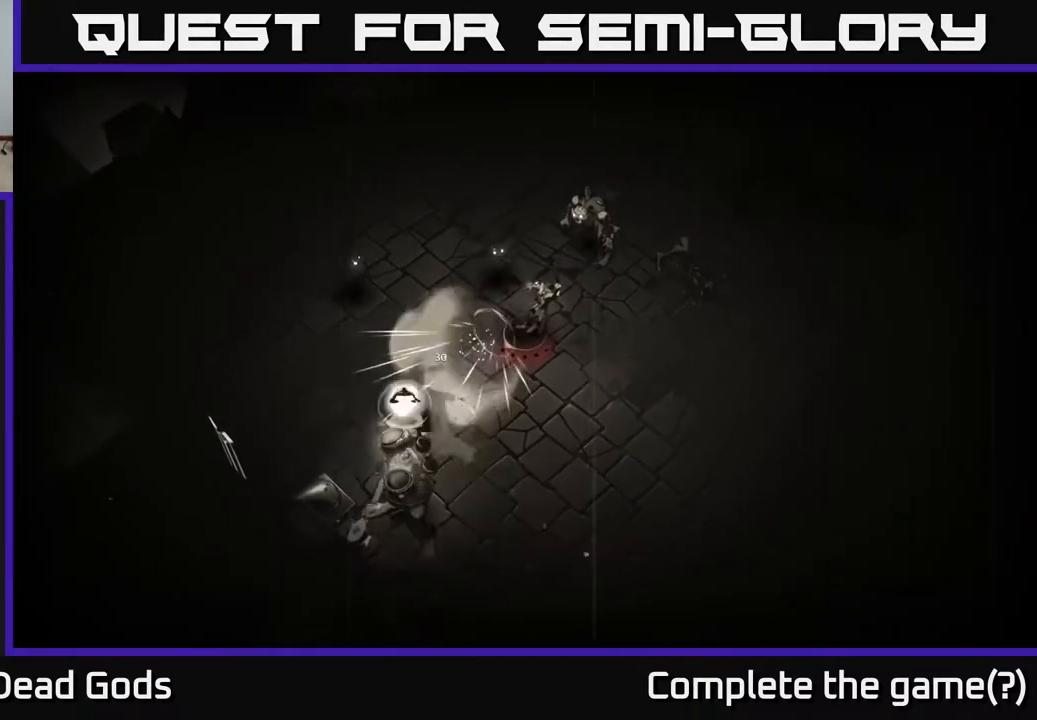
{"buttons": [], "left_stick": "down-left", "right_stick": "center", "events": []}
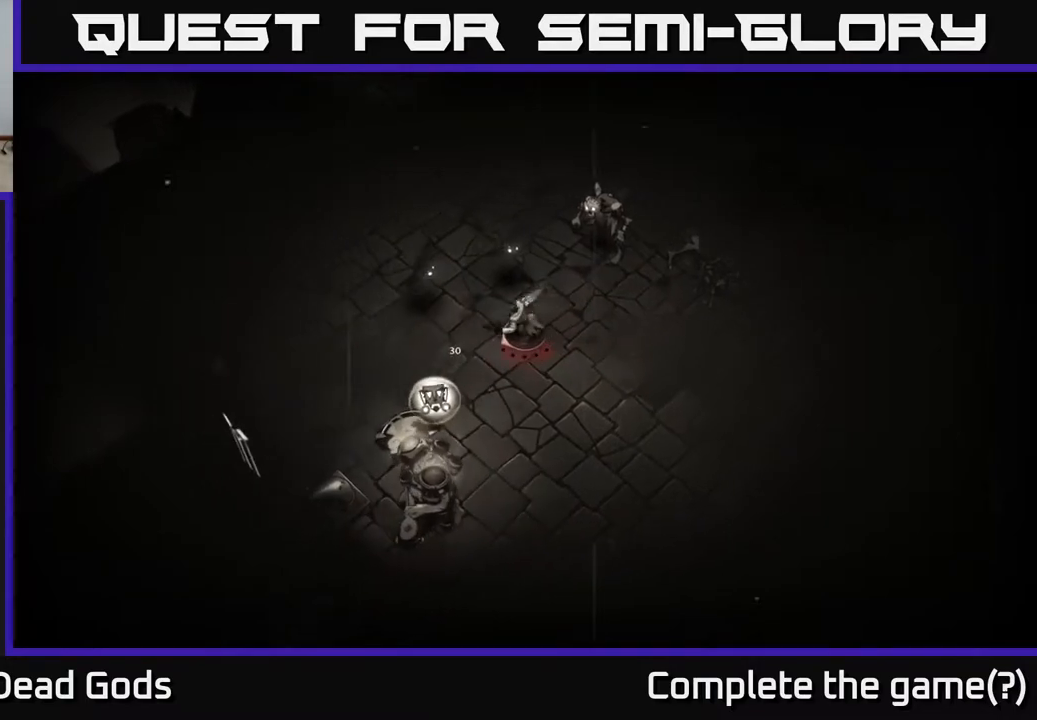
{"buttons": [], "left_stick": "left", "right_stick": "center", "events": [[433, "left_stick", "left"]]}
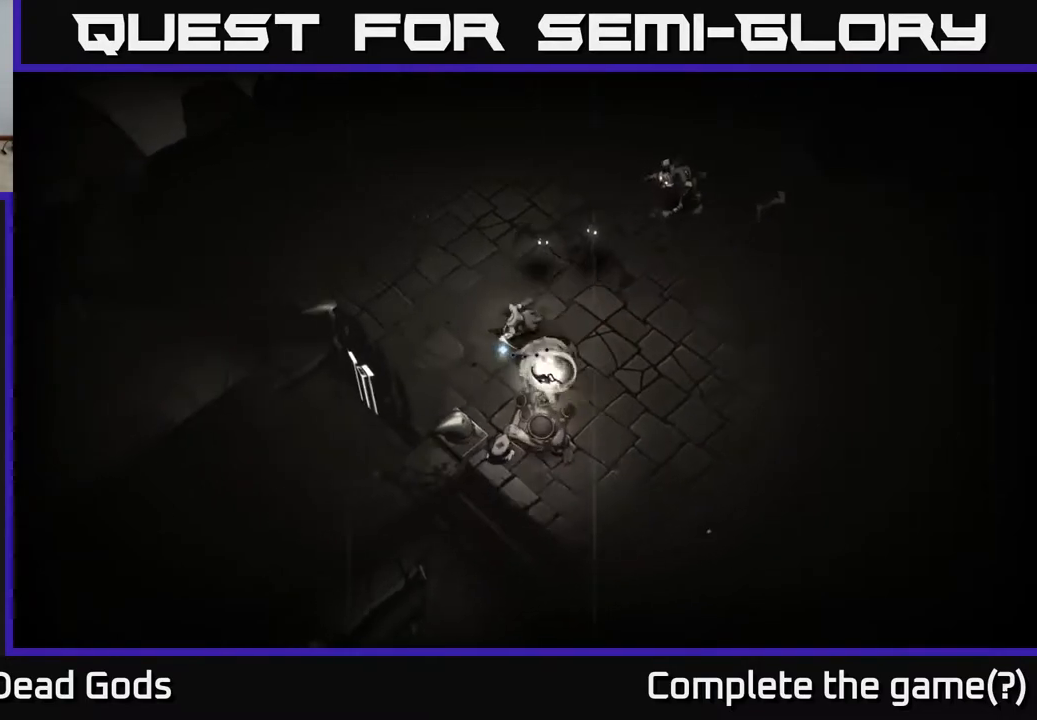
{"buttons": [], "left_stick": "up-left", "right_stick": "center", "events": [[100, "left_stick", "up-left"]]}
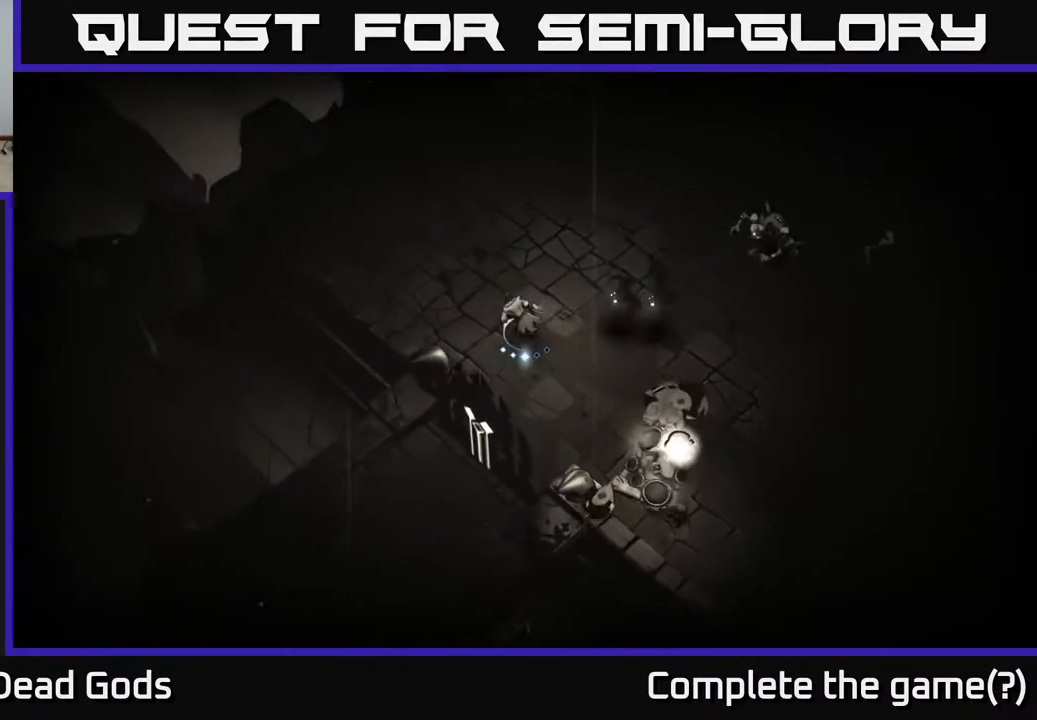
{"buttons": [], "left_stick": "right", "right_stick": "center", "events": [[200, "left_stick", "right"], [217, "X", "down"], [367, "X", "up"]]}
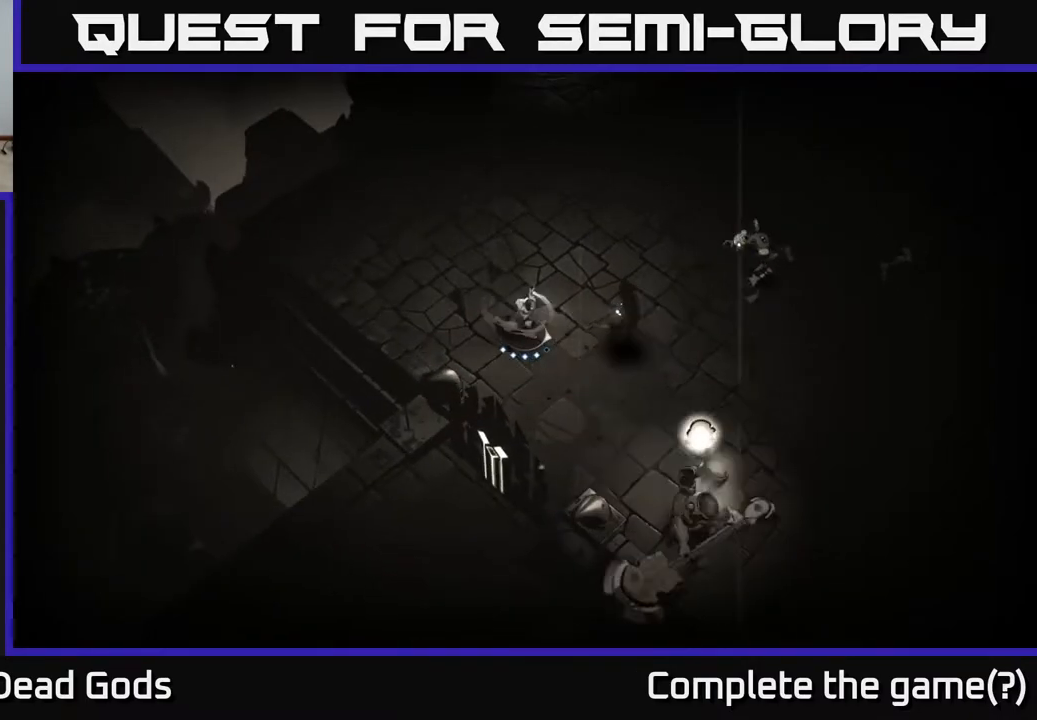
{"buttons": [], "left_stick": "right", "right_stick": "center", "events": [[183, "X", "down"], [333, "X", "up"]]}
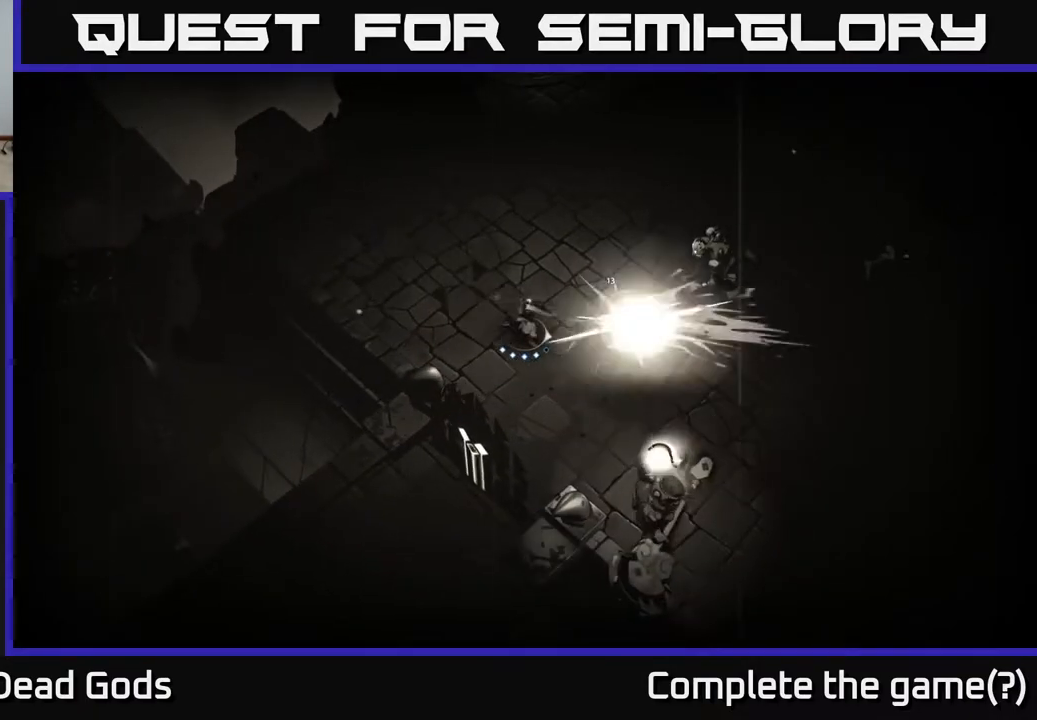
{"buttons": [], "left_stick": "right", "right_stick": "center", "events": [[250, "X", "down"], [350, "X", "up"]]}
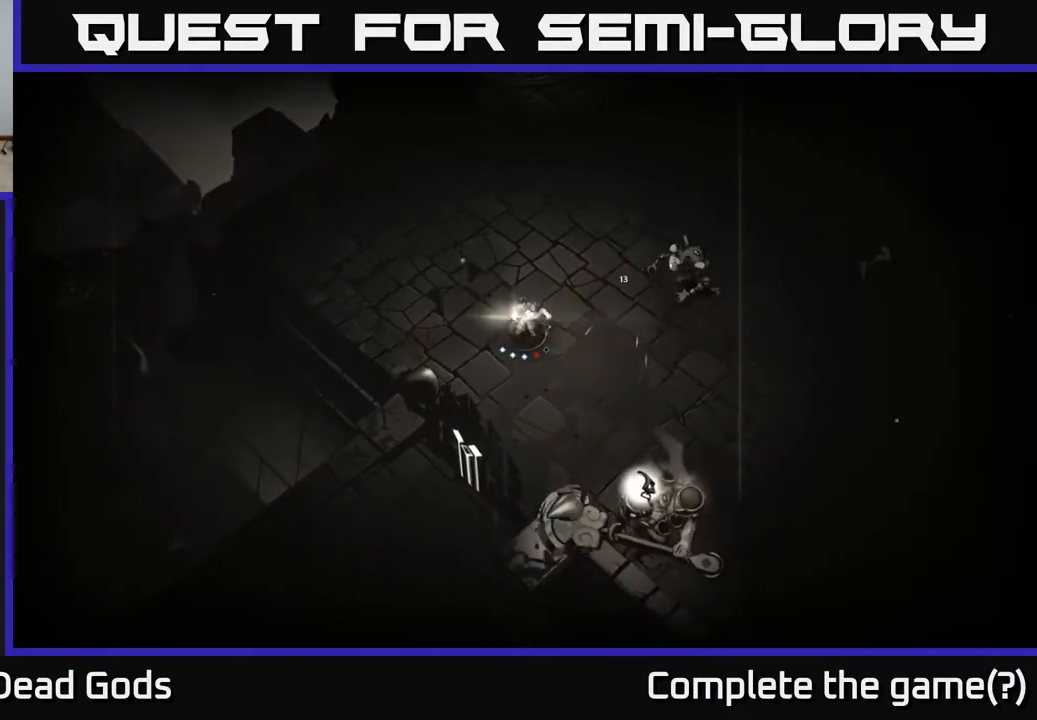
{"buttons": [], "left_stick": "right", "right_stick": "center", "events": []}
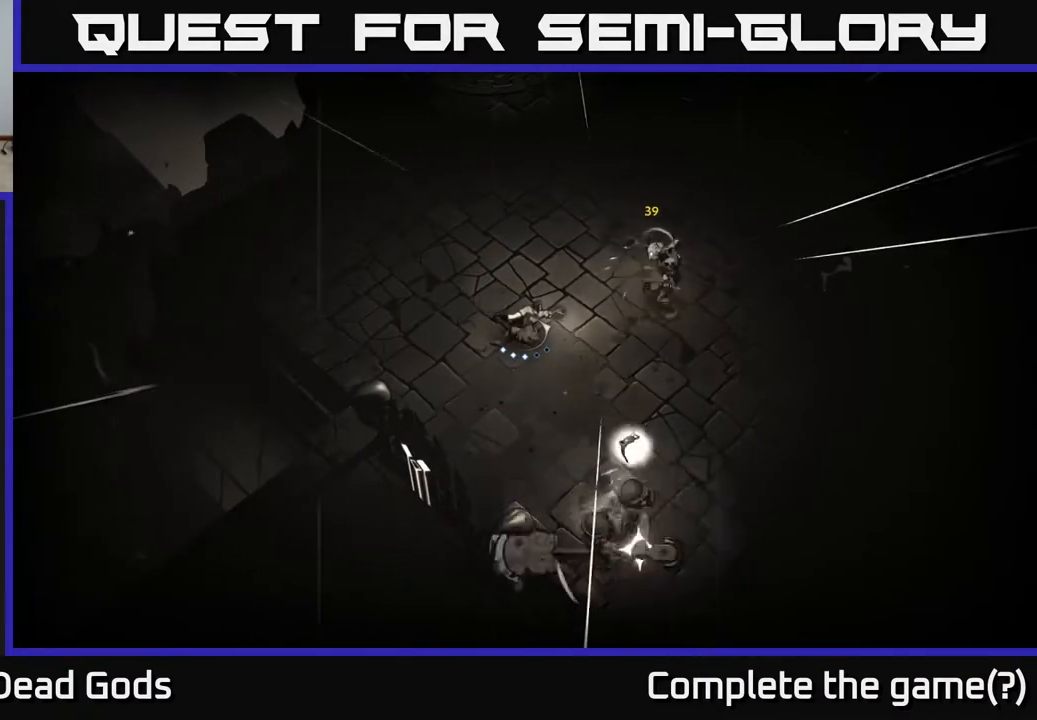
{"buttons": [], "left_stick": "right", "right_stick": "center", "events": [[217, "R2", "down"], [217, "left_stick", "up-right"], [317, "R2", "up"], [367, "left_stick", "right"]]}
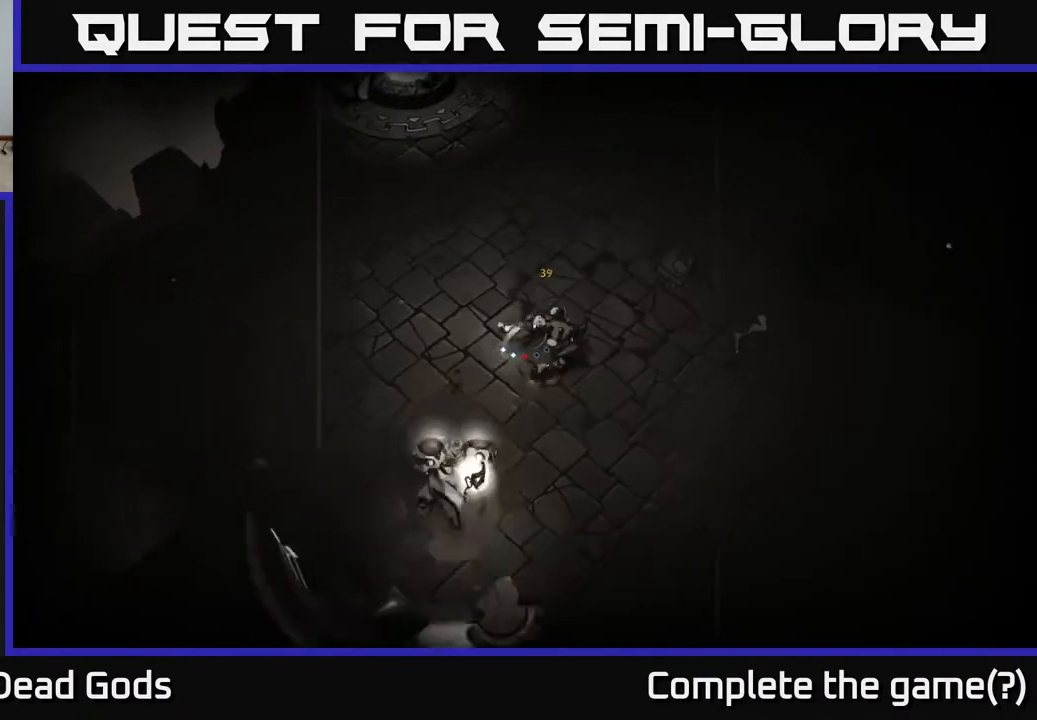
{"buttons": [], "left_stick": "down-right", "right_stick": "center", "events": [[367, "R2", "down"], [467, "left_stick", "down-right"], [500, "R2", "up"]]}
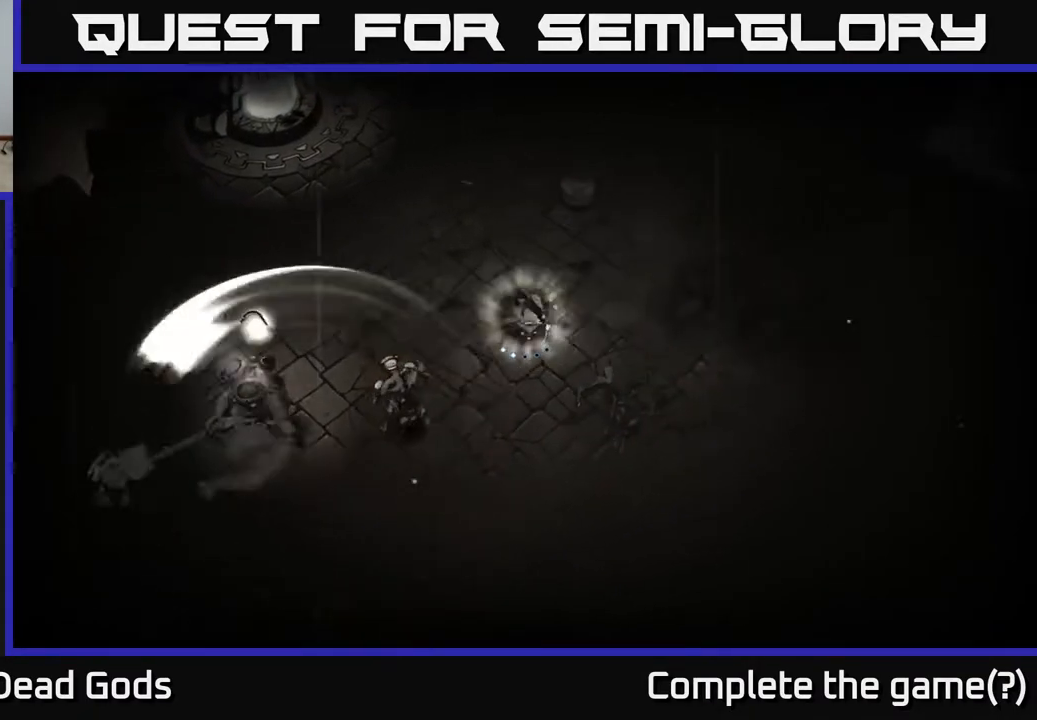
{"buttons": [], "left_stick": "down-left", "right_stick": "center", "events": [[67, "left_stick", "down"], [283, "left_stick", "down-left"]]}
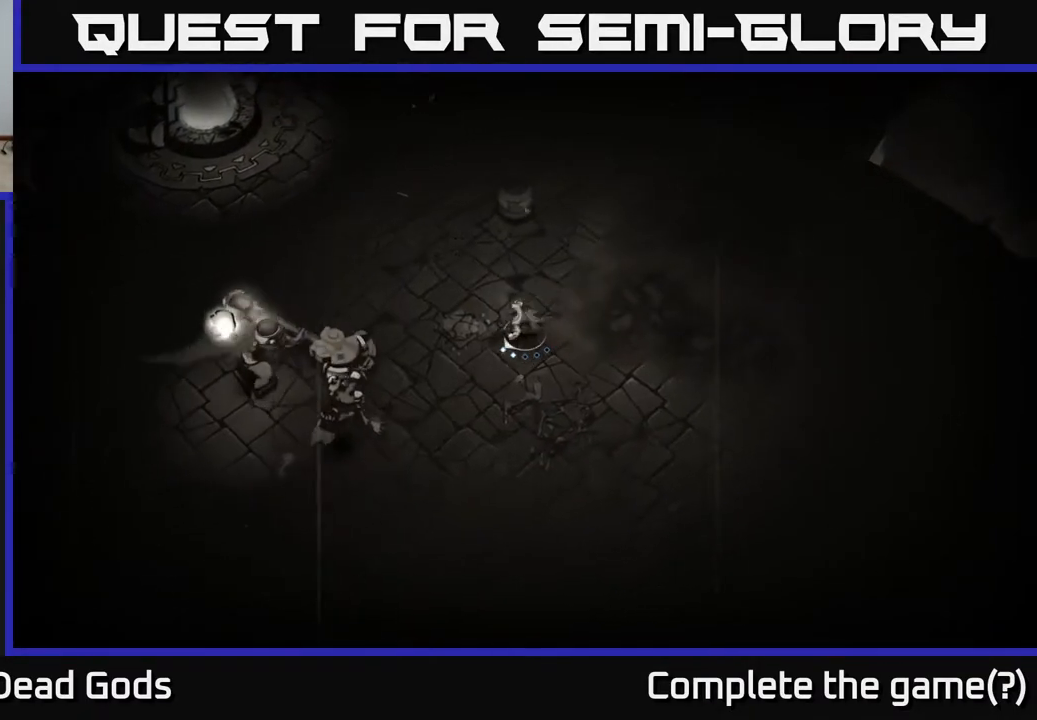
{"buttons": ["X"], "left_stick": "down-left", "right_stick": "center", "events": [[50, "X", "down"], [200, "X", "up"], [467, "X", "down"]]}
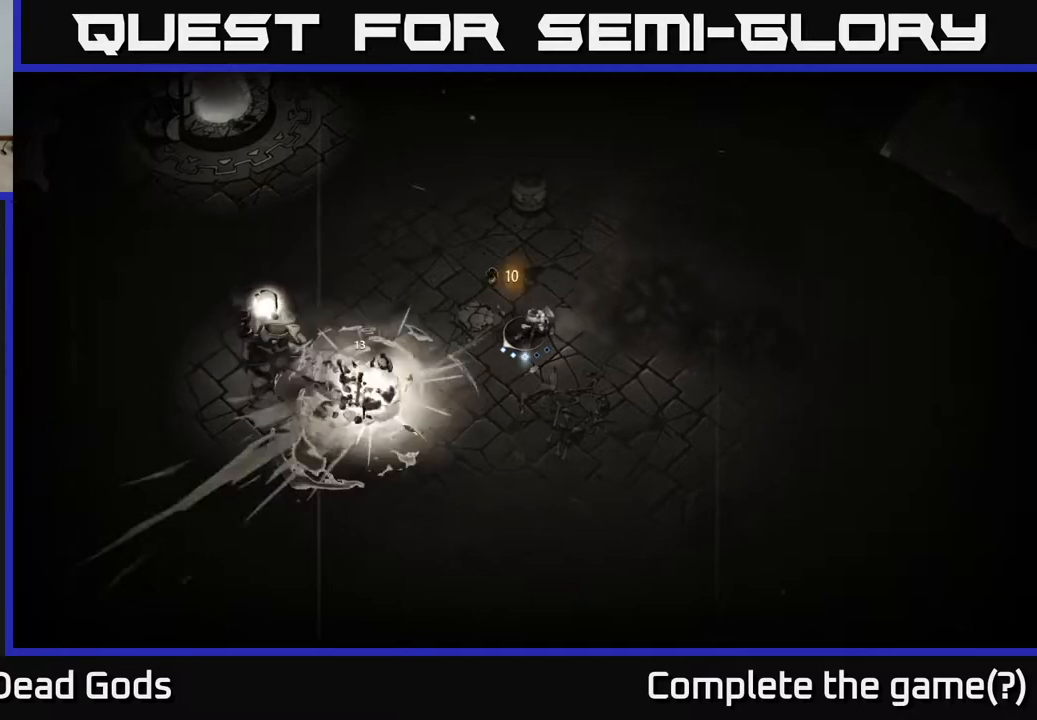
{"buttons": ["Y"], "left_stick": "left", "right_stick": "center", "events": [[133, "X", "up"], [317, "left_stick", "left"], [450, "Y", "down"]]}
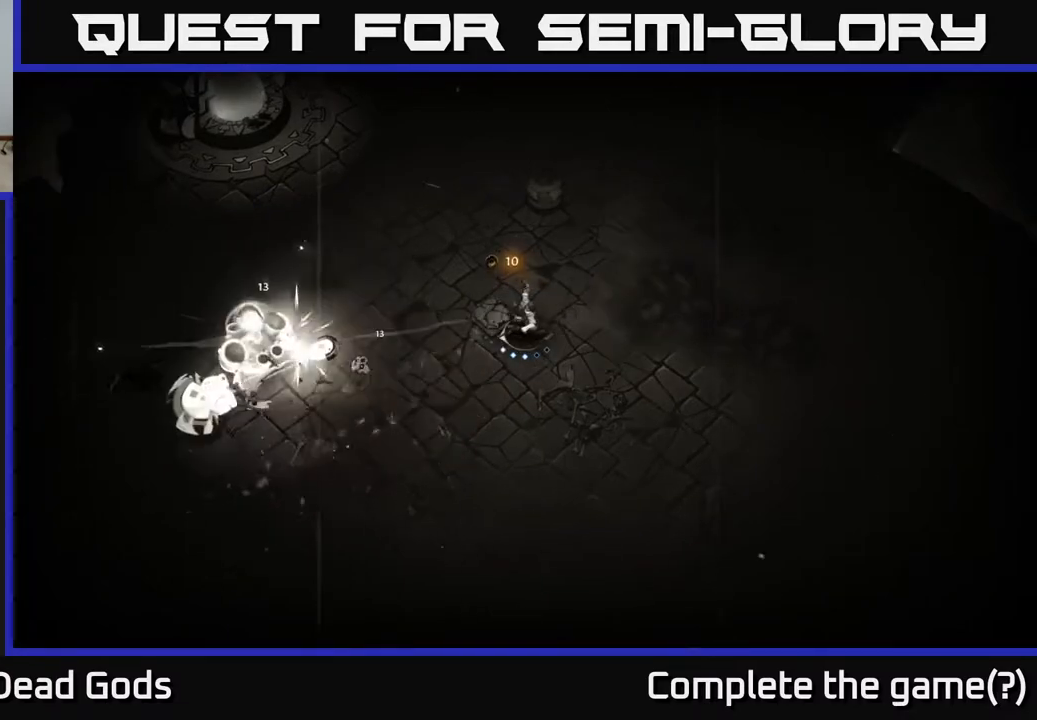
{"buttons": [], "left_stick": "left", "right_stick": "center", "events": [[67, "Y", "up"]]}
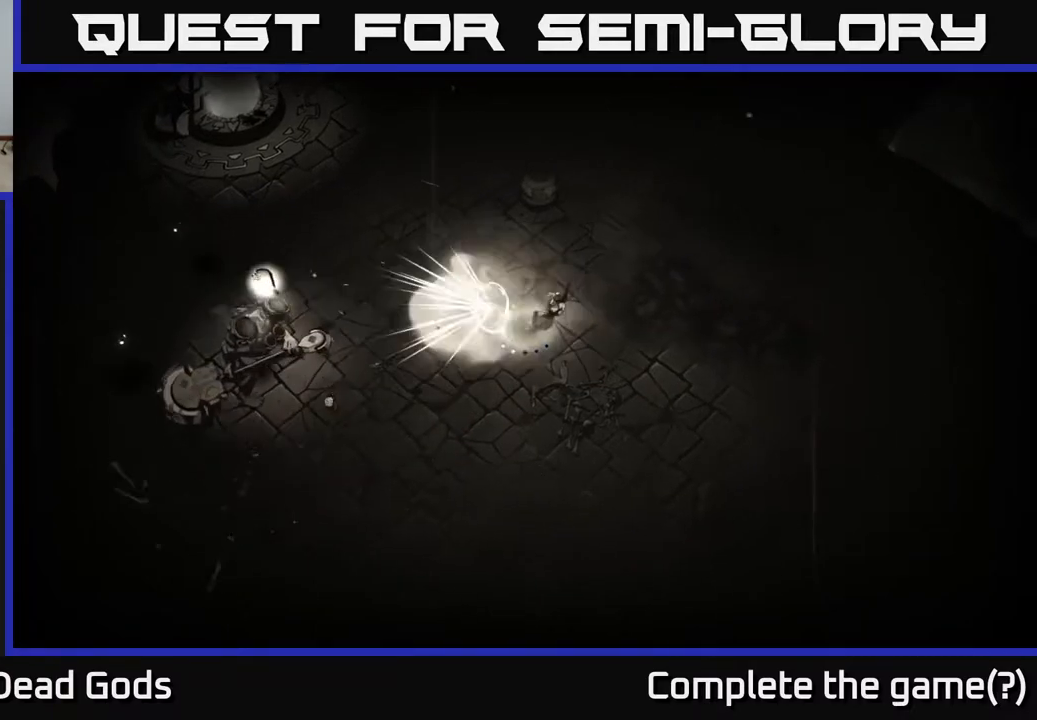
{"buttons": ["R2"], "left_stick": "left", "right_stick": "center", "events": [[417, "R2", "down"]]}
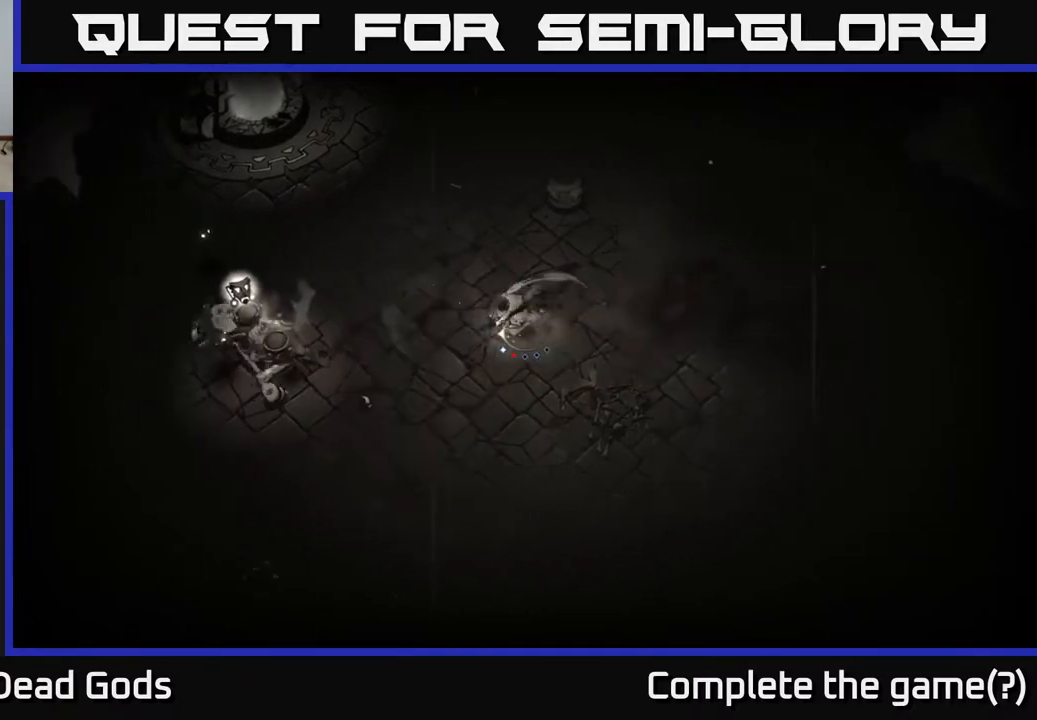
{"buttons": [], "left_stick": "left", "right_stick": "center", "events": [[83, "R2", "up"], [333, "X", "down"], [483, "X", "up"]]}
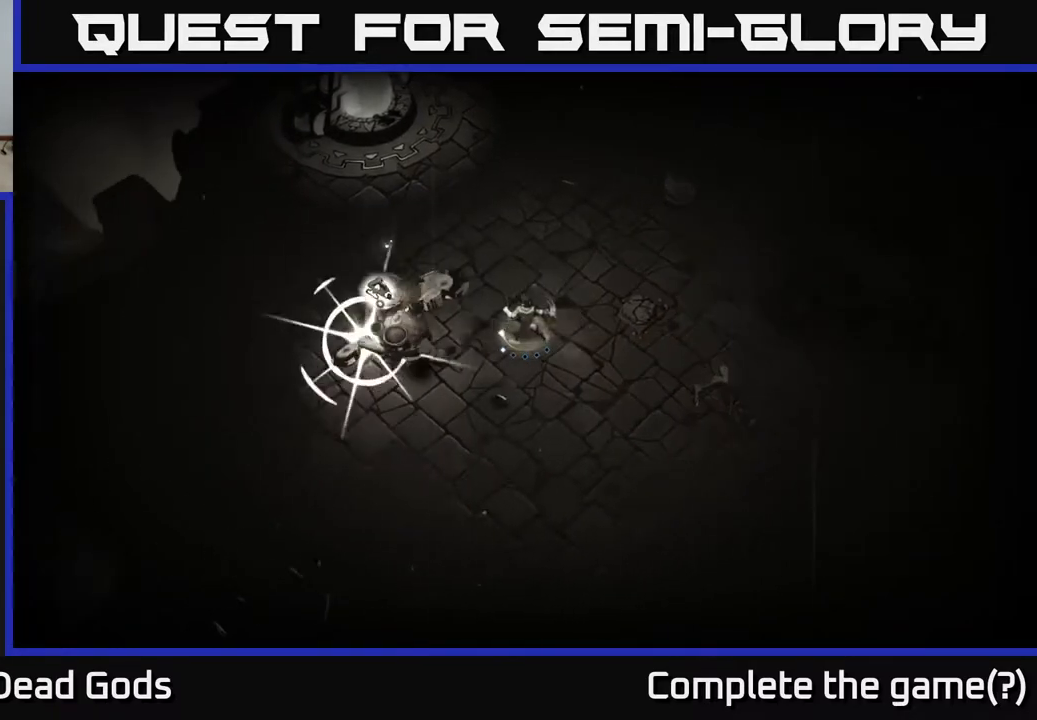
{"buttons": [], "left_stick": "down-left", "right_stick": "center", "events": [[300, "R2", "down"], [300, "left_stick", "down-left"], [433, "R2", "up"]]}